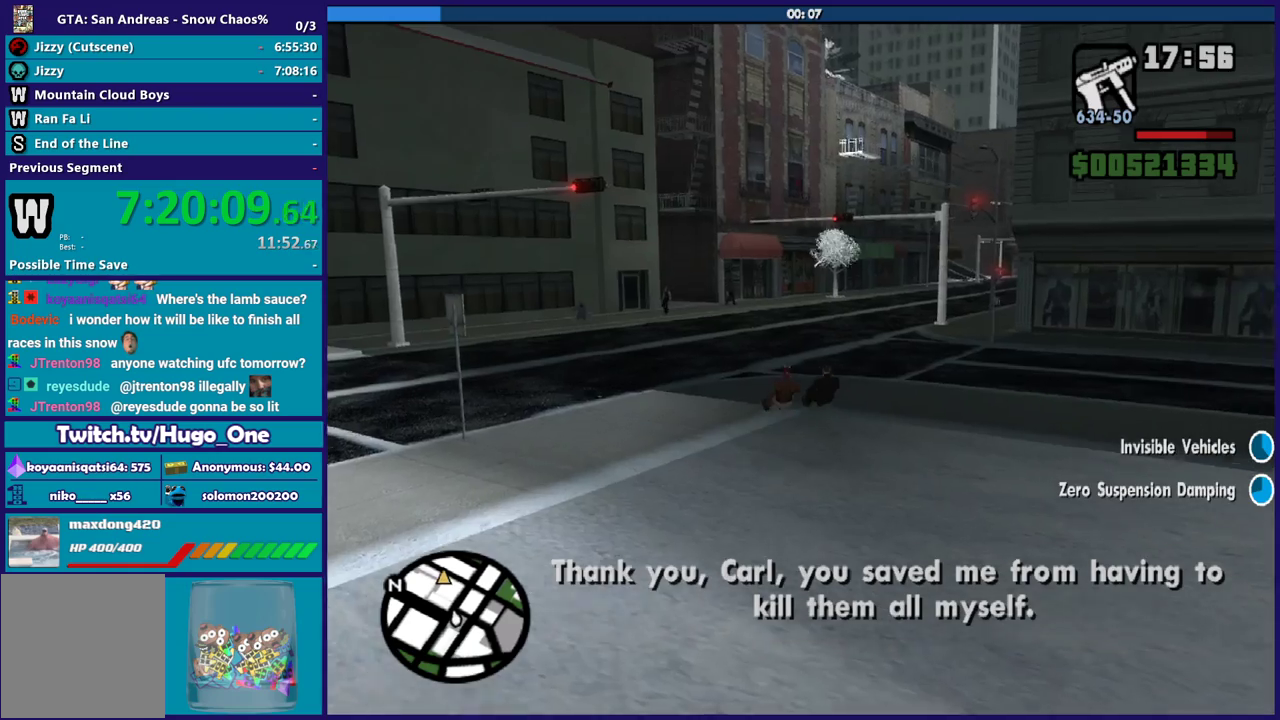
Gameplay with a controller (Xbox layout); each line is a JSON object with the inputs held at the frame after it. "events" lists button and stick changes between this image and that frame as [ms after this image, input, new state], when the widget could be followed in between.
{"buttons": ["R2"], "left_stick": "right", "right_stick": "down-right", "events": [[33, "right_stick", "down-right"], [334, "R2", "up"], [334, "left_stick", "center"], [434, "left_stick", "right"], [501, "R2", "down"]]}
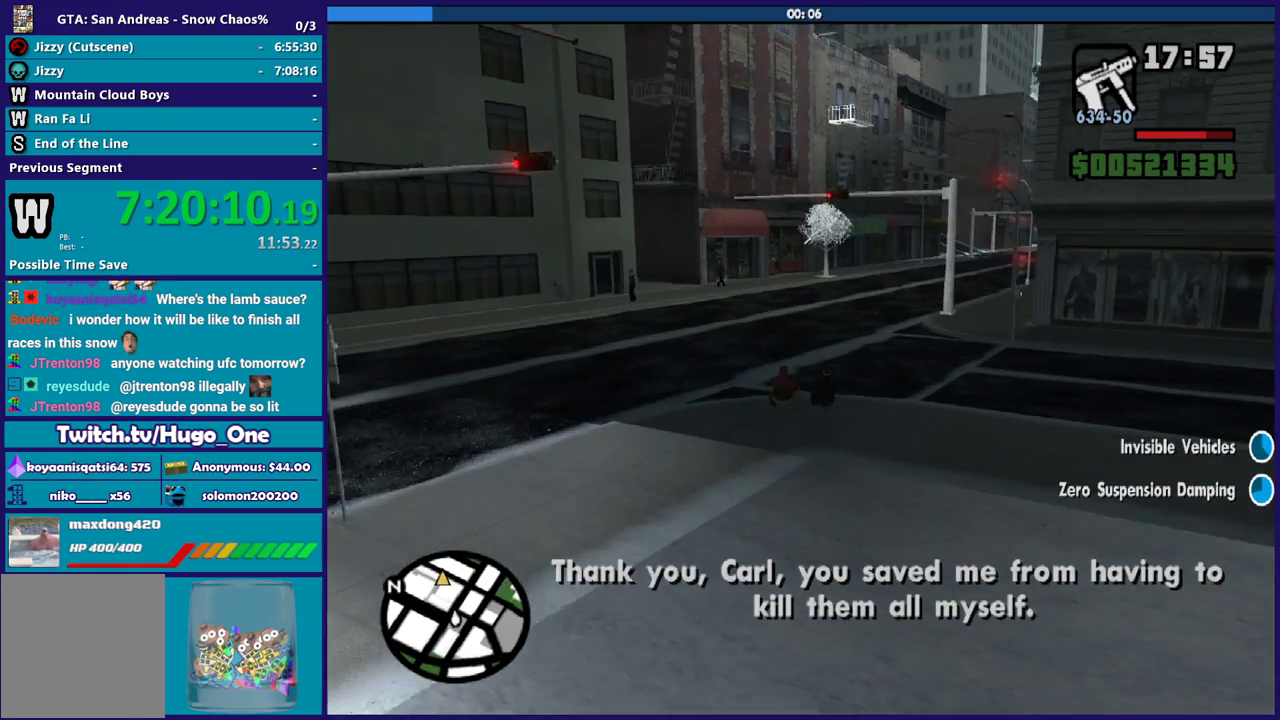
{"buttons": ["R2"], "left_stick": "right", "right_stick": "down-right", "events": [[66, "left_stick", "left"], [300, "left_stick", "center"], [500, "left_stick", "right"]]}
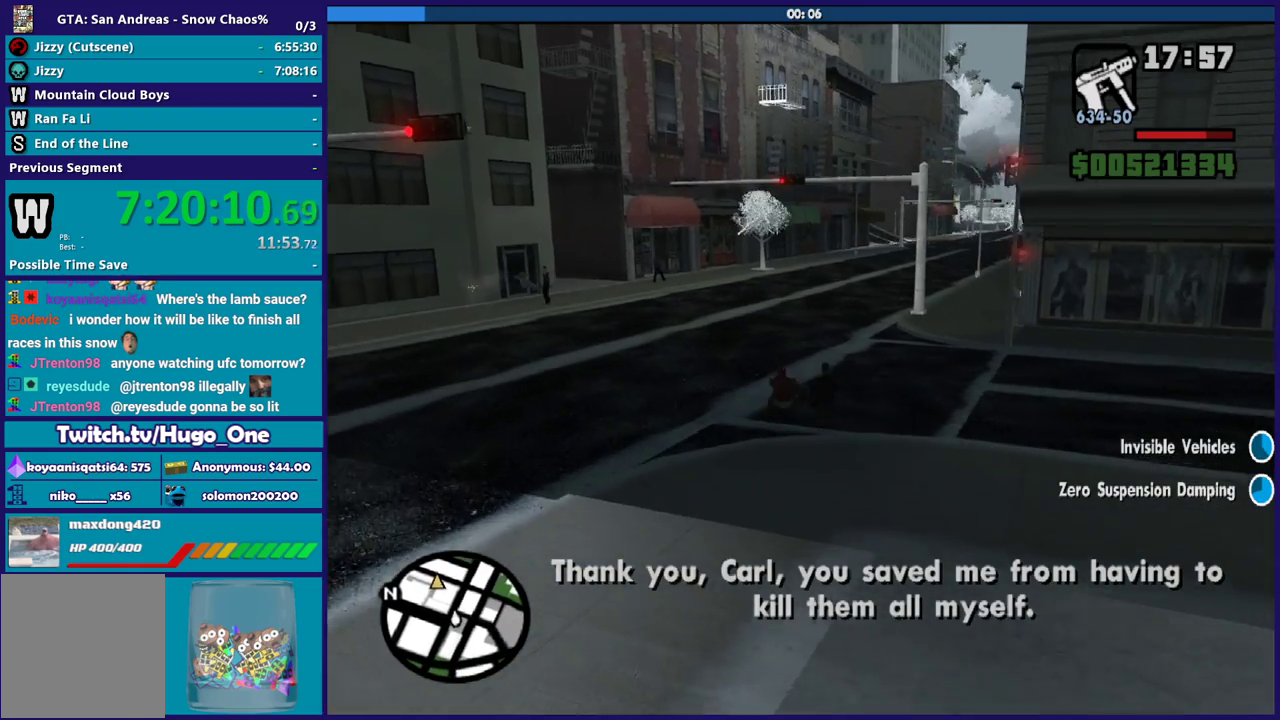
{"buttons": ["R2"], "left_stick": "left", "right_stick": "down-right", "events": [[134, "left_stick", "center"], [334, "left_stick", "left"]]}
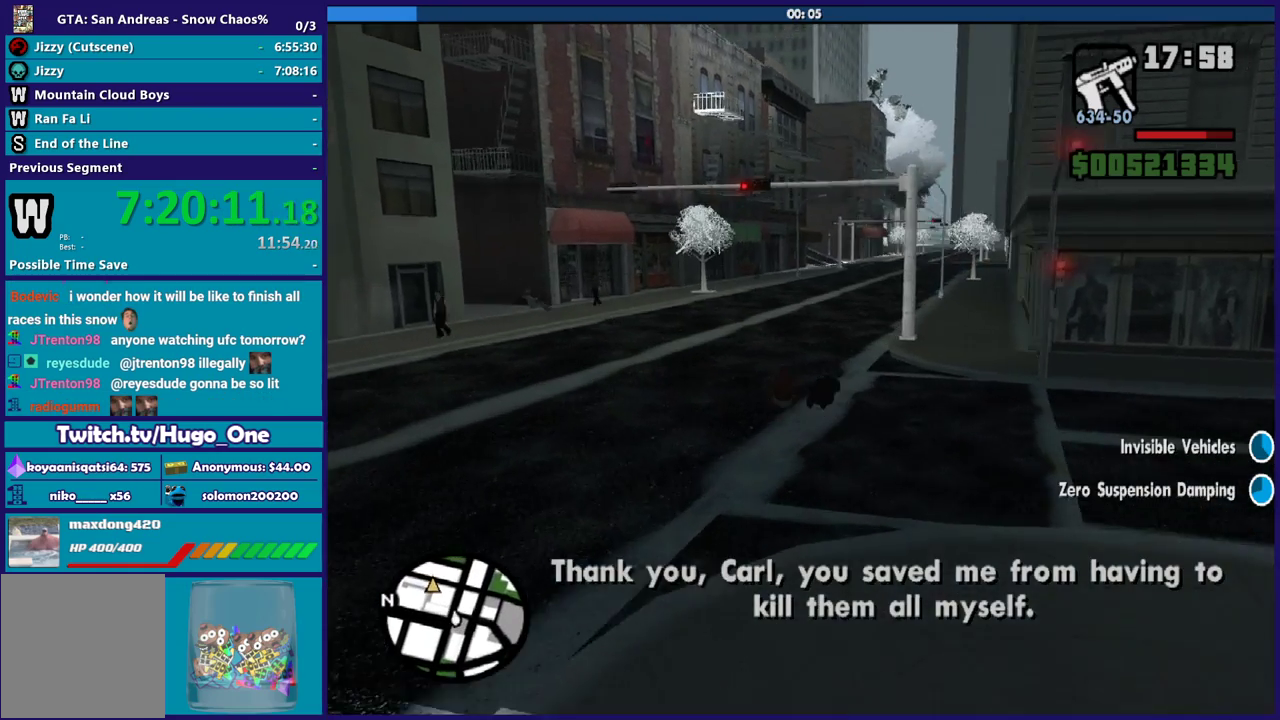
{"buttons": [], "left_stick": "right", "right_stick": "down", "events": [[133, "left_stick", "right"], [267, "R2", "up"], [300, "right_stick", "down"]]}
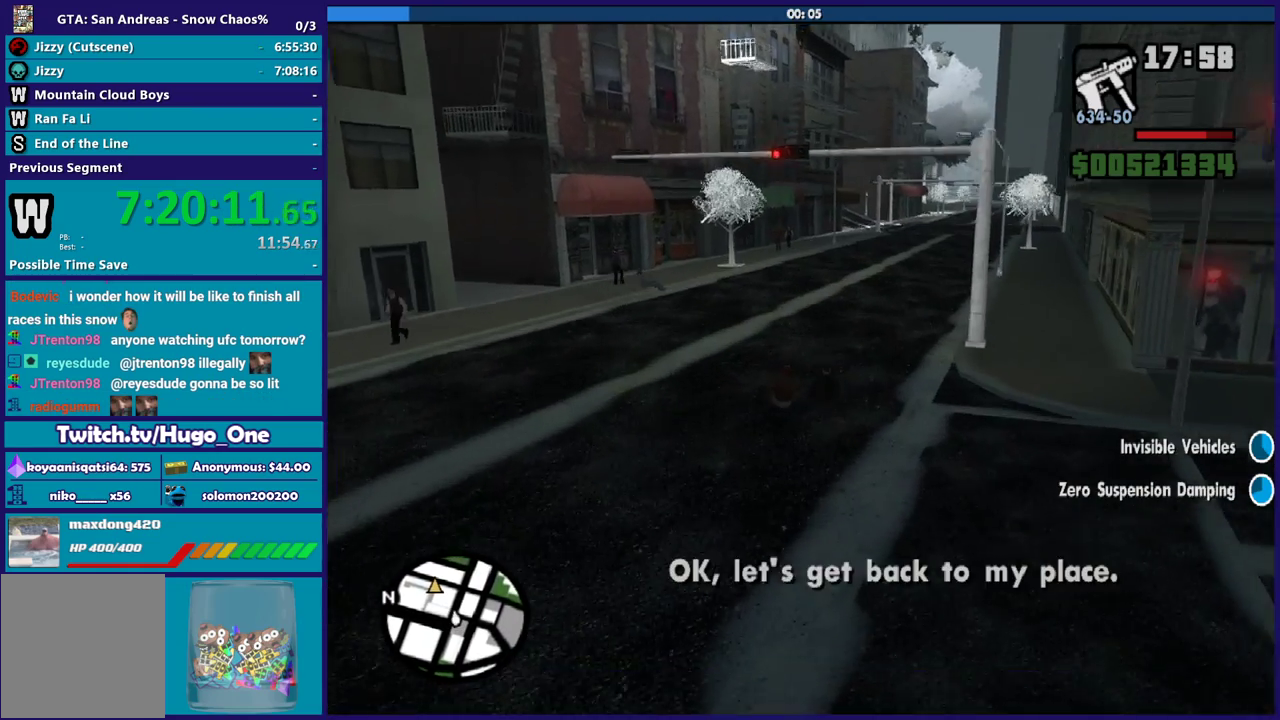
{"buttons": [], "left_stick": "right", "right_stick": "right", "events": [[367, "right_stick", "down-right"], [434, "right_stick", "right"]]}
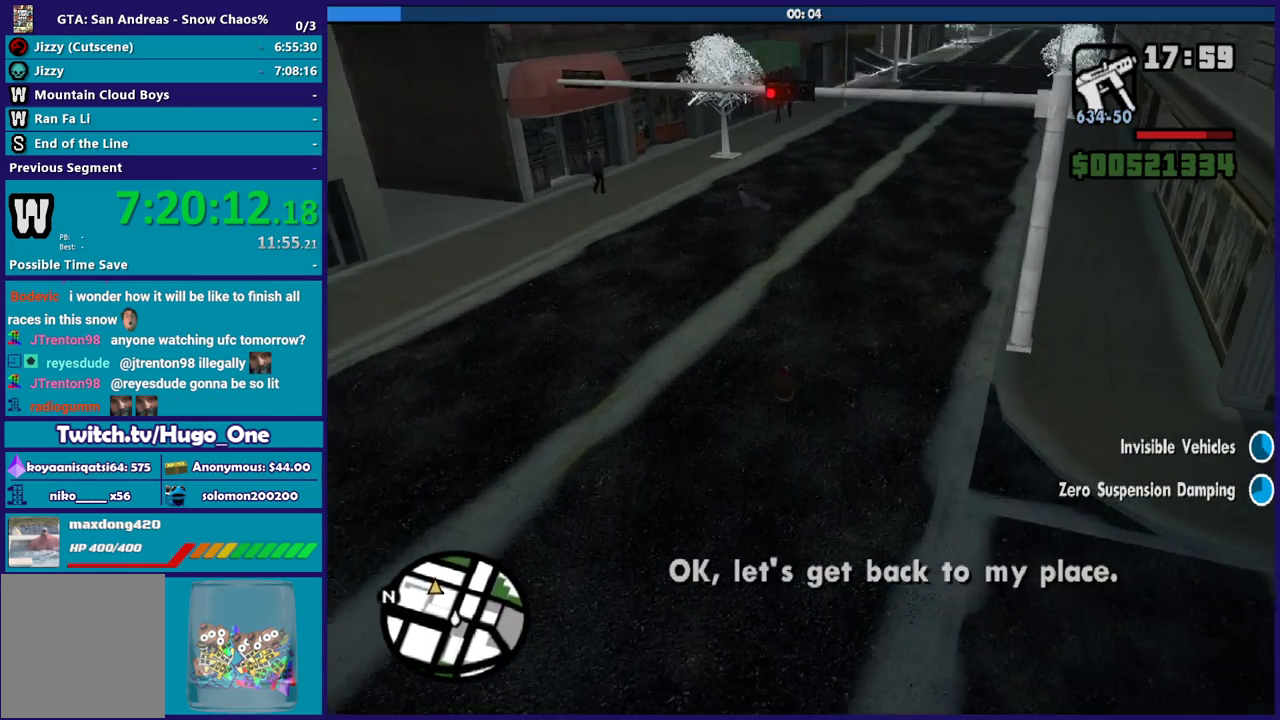
{"buttons": ["R2"], "left_stick": "right", "right_stick": "center", "events": [[33, "right_stick", "up-right"], [166, "left_stick", "center"], [233, "left_stick", "right"], [233, "right_stick", "center"], [300, "left_stick", "left"], [333, "R2", "down"], [433, "left_stick", "center"], [500, "left_stick", "right"]]}
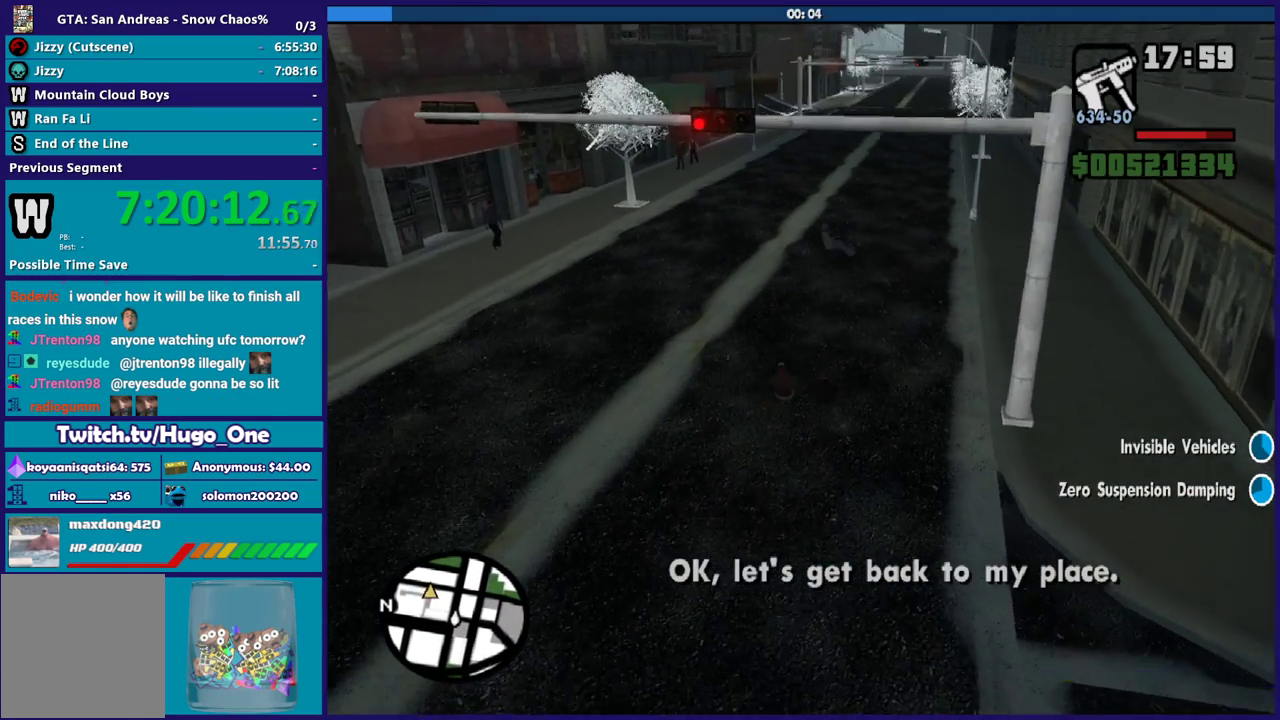
{"buttons": ["R2"], "left_stick": "left", "right_stick": "center", "events": [[67, "left_stick", "center"], [134, "left_stick", "left"], [234, "left_stick", "right"], [367, "left_stick", "left"]]}
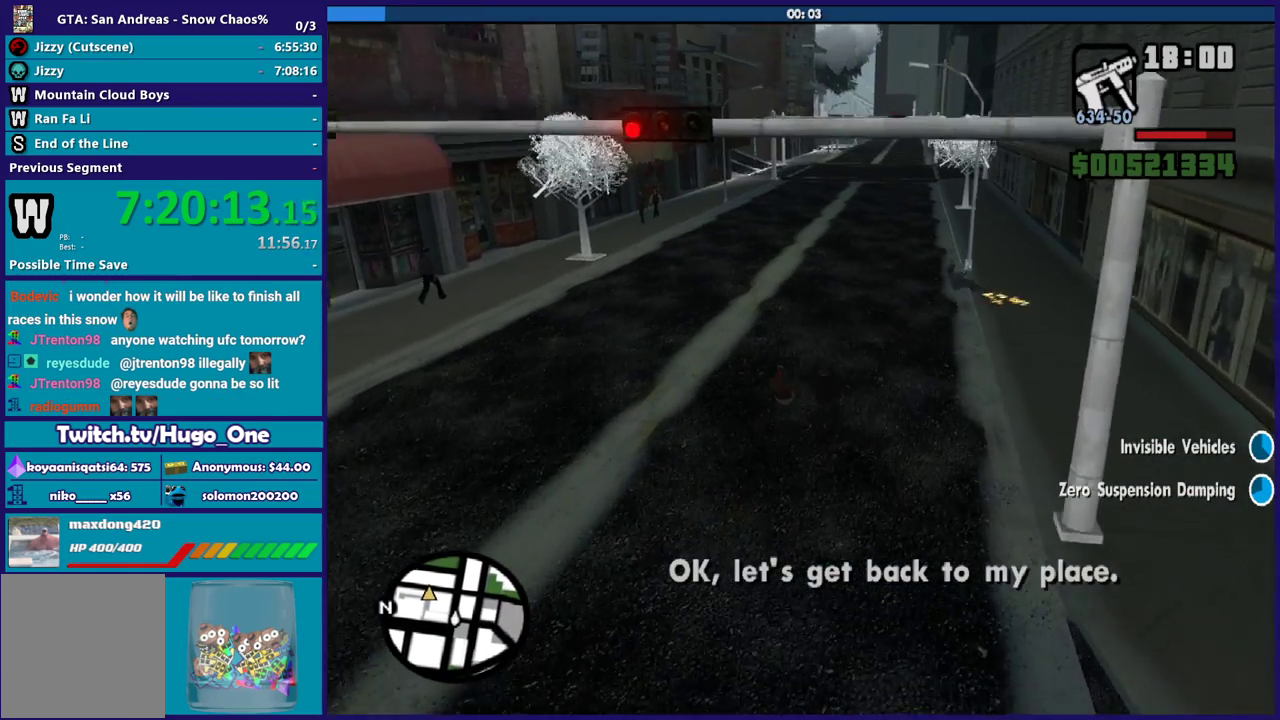
{"buttons": ["R2"], "left_stick": "down-right", "right_stick": "center", "events": [[100, "left_stick", "right"], [233, "left_stick", "center"], [400, "left_stick", "down-right"]]}
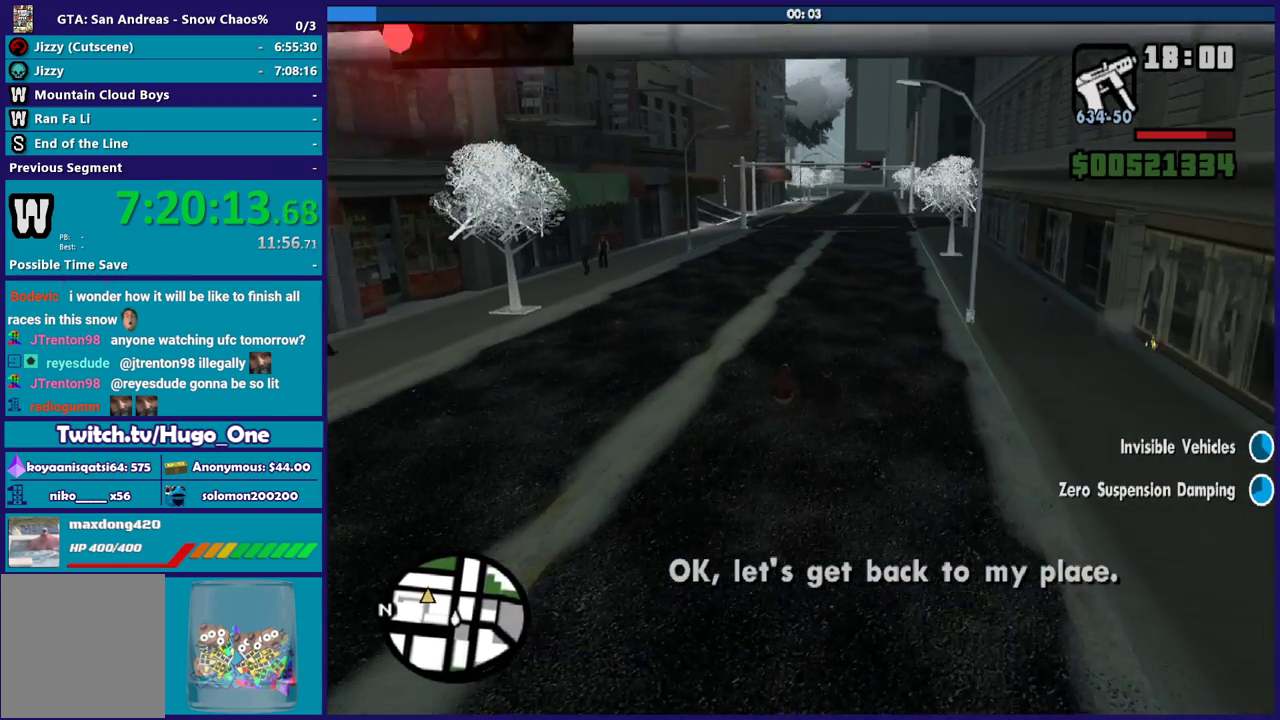
{"buttons": ["R2"], "left_stick": "down-right", "right_stick": "center", "events": [[33, "left_stick", "center"], [267, "left_stick", "left"], [467, "left_stick", "down-right"]]}
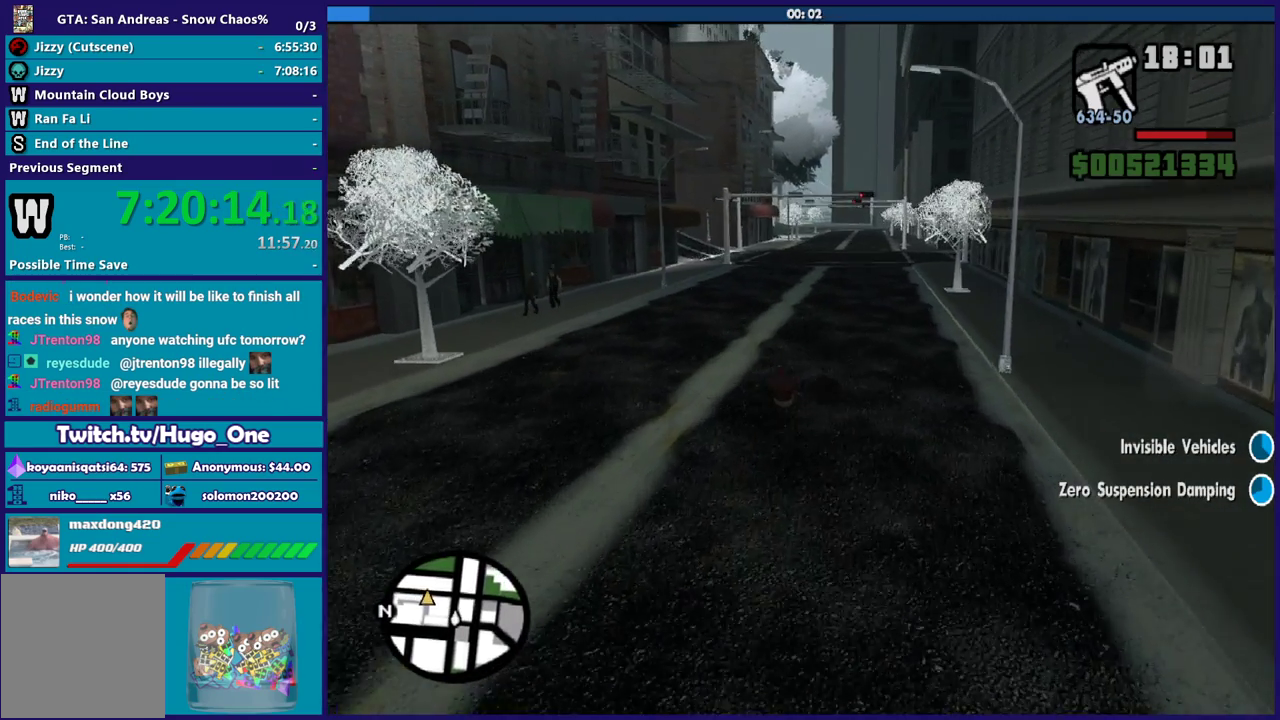
{"buttons": ["R2"], "left_stick": "center", "right_stick": "center", "events": [[100, "left_stick", "center"], [267, "left_stick", "down-right"], [367, "left_stick", "center"]]}
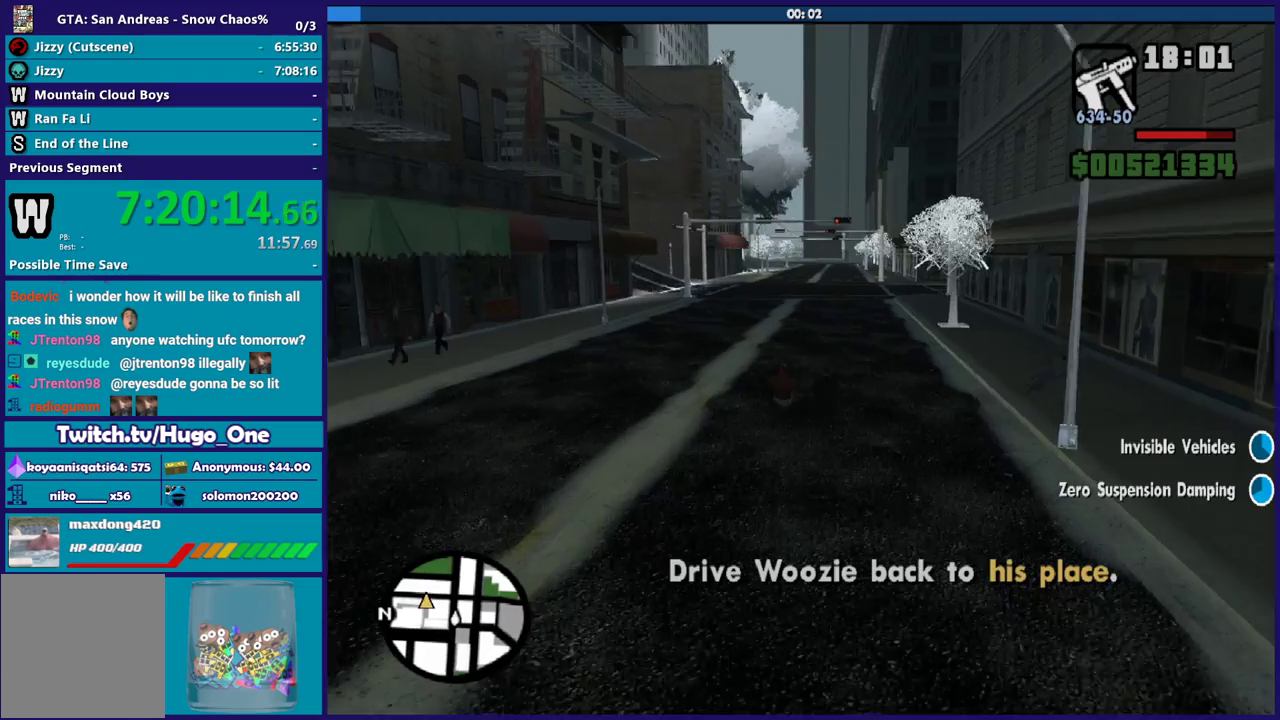
{"buttons": ["R2"], "left_stick": "center", "right_stick": "left", "events": [[33, "left_stick", "up-left"], [200, "left_stick", "center"], [267, "right_stick", "left"]]}
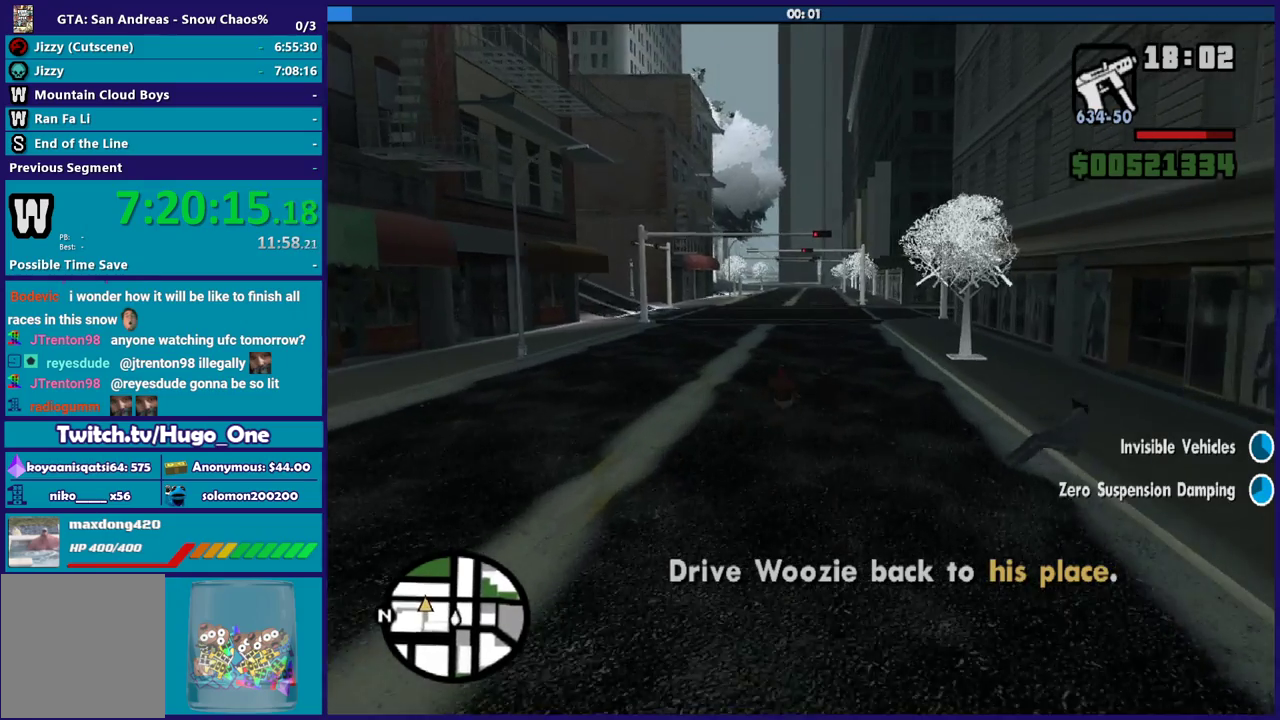
{"buttons": ["R2"], "left_stick": "center", "right_stick": "left", "events": [[66, "left_stick", "left"], [200, "left_stick", "center"]]}
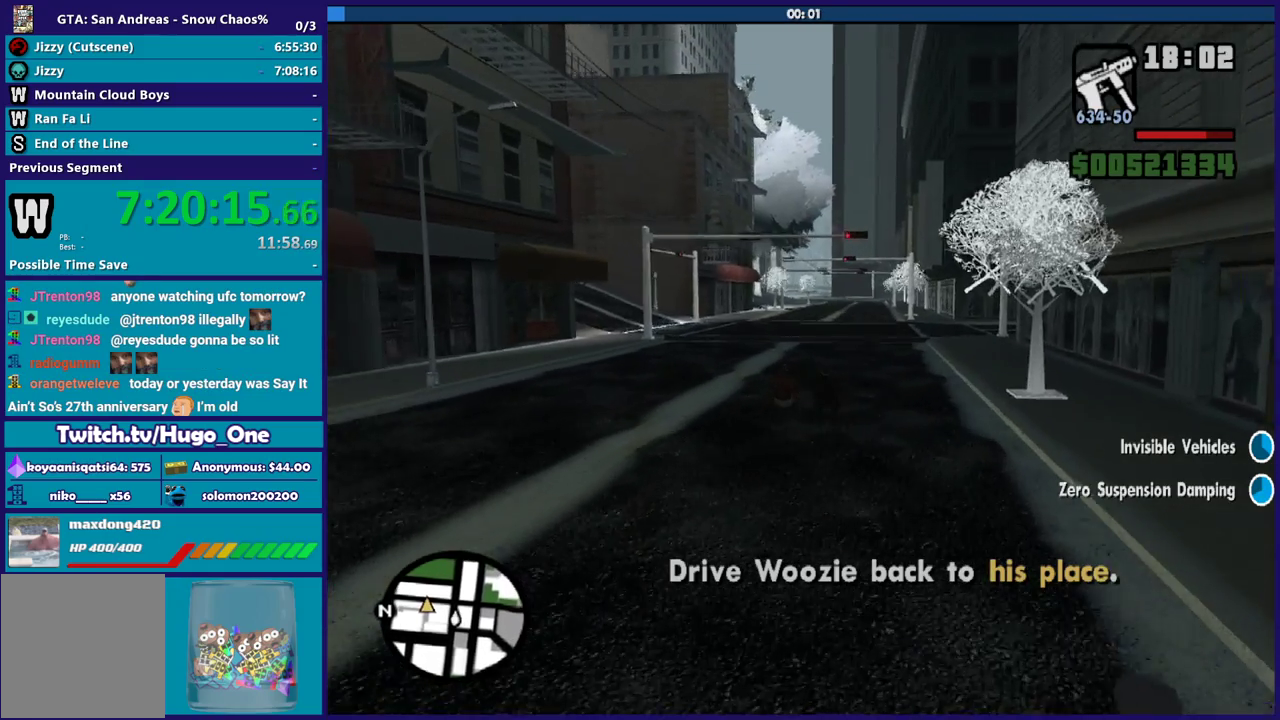
{"buttons": [], "left_stick": "left", "right_stick": "down-left", "events": [[134, "left_stick", "left"], [267, "right_stick", "down-left"], [334, "R2", "up"]]}
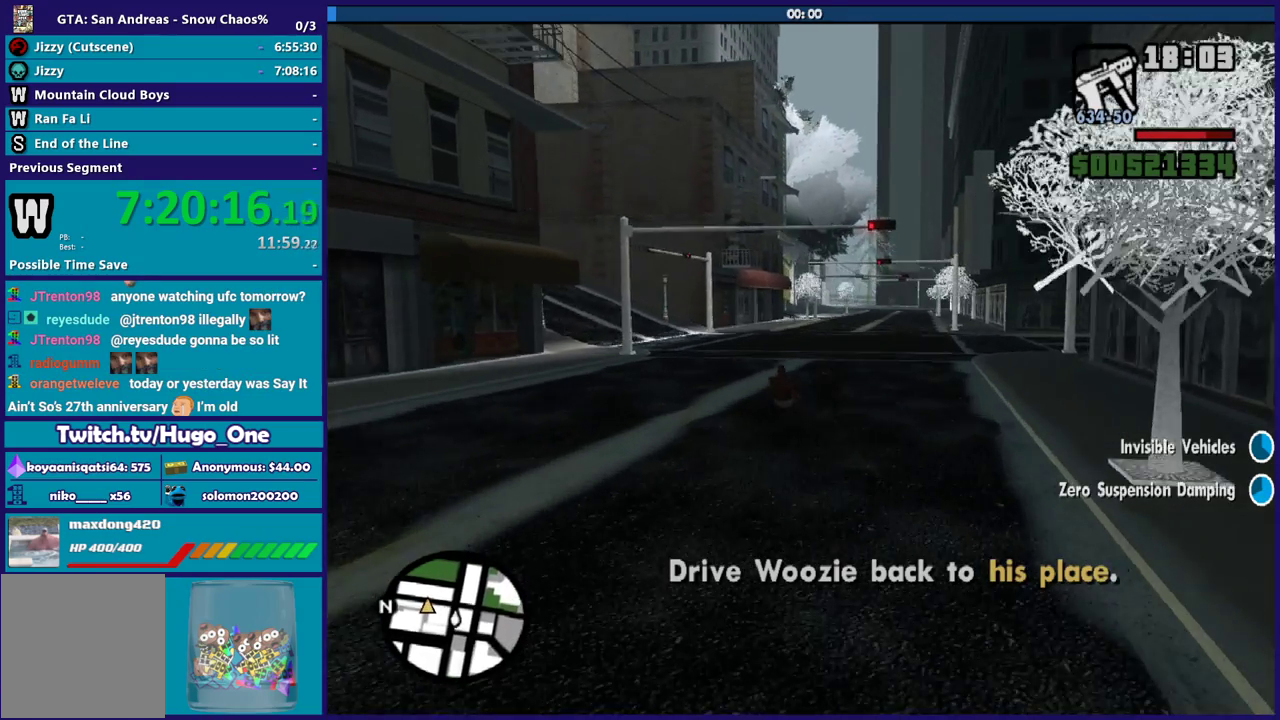
{"buttons": [], "left_stick": "left", "right_stick": "down-left", "events": []}
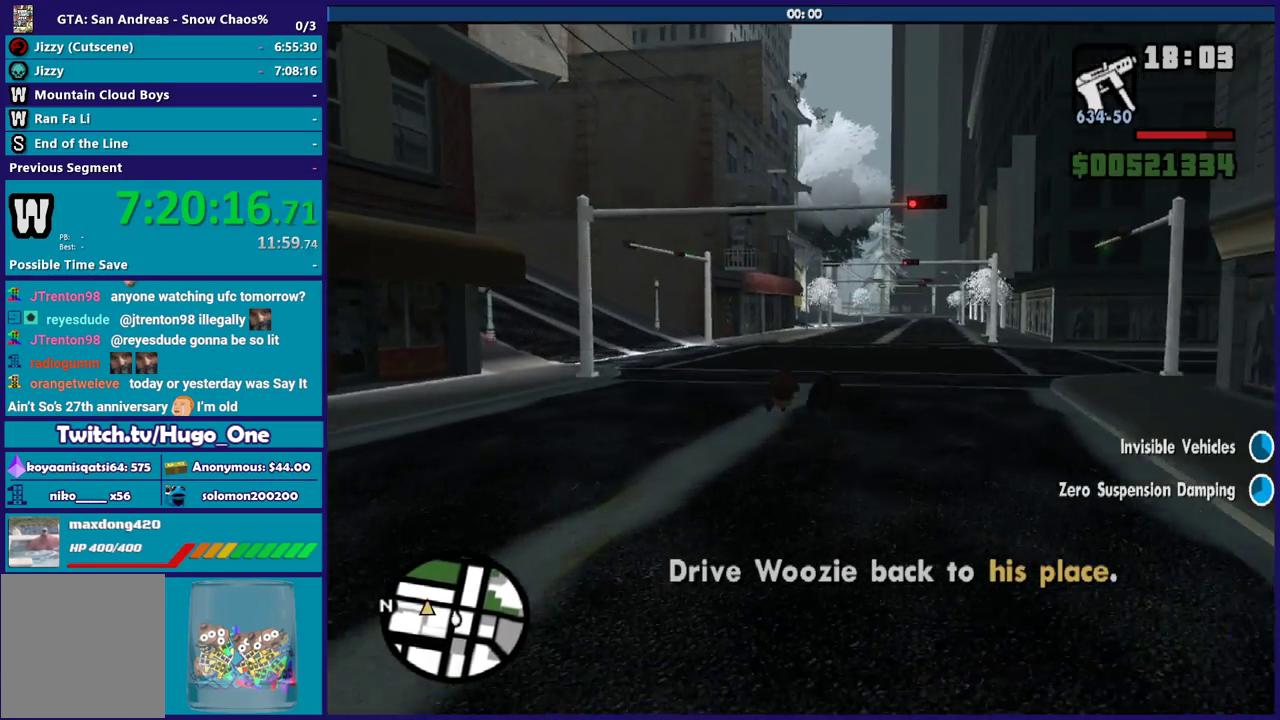
{"buttons": ["R2"], "left_stick": "center", "right_stick": "left", "events": [[167, "left_stick", "right"], [234, "R2", "down"], [234, "left_stick", "center"], [300, "right_stick", "left"], [434, "left_stick", "right"], [501, "left_stick", "center"]]}
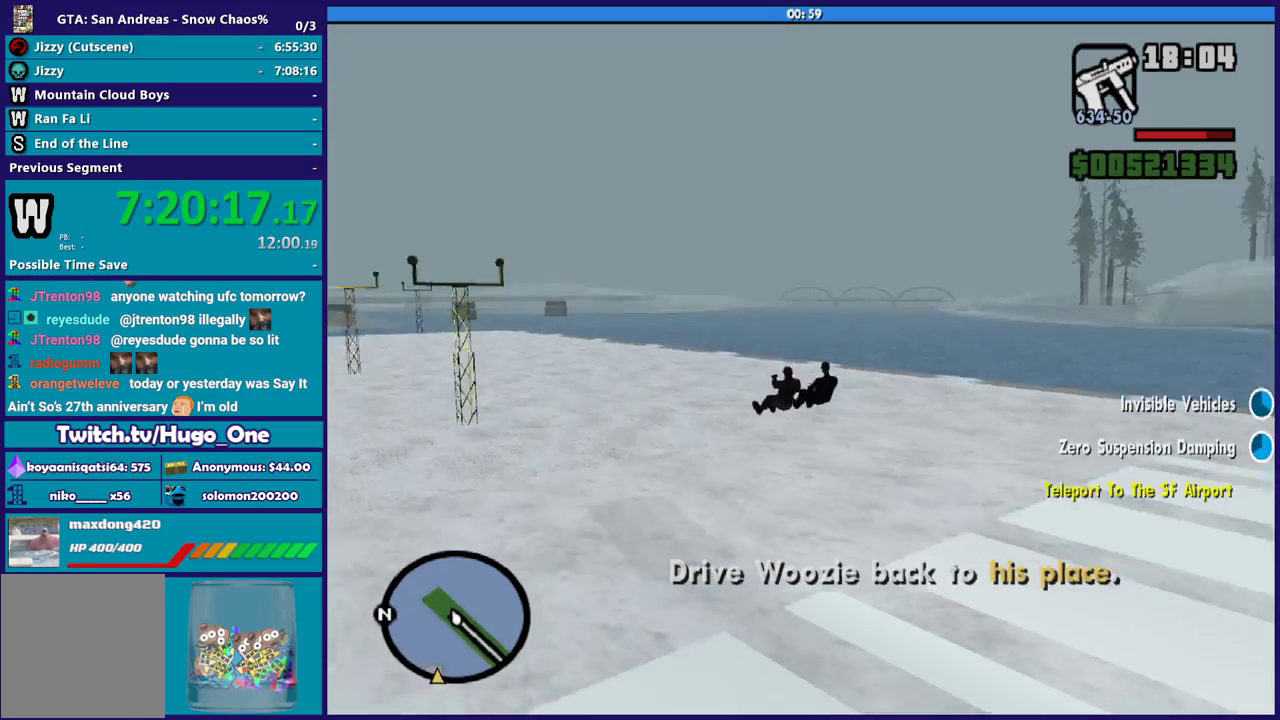
{"buttons": [], "left_stick": "center", "right_stick": "down-left", "events": [[66, "left_stick", "up-left"], [200, "left_stick", "right"], [267, "left_stick", "center"], [367, "left_stick", "left"], [433, "R2", "up"], [467, "right_stick", "down-left"], [500, "left_stick", "center"]]}
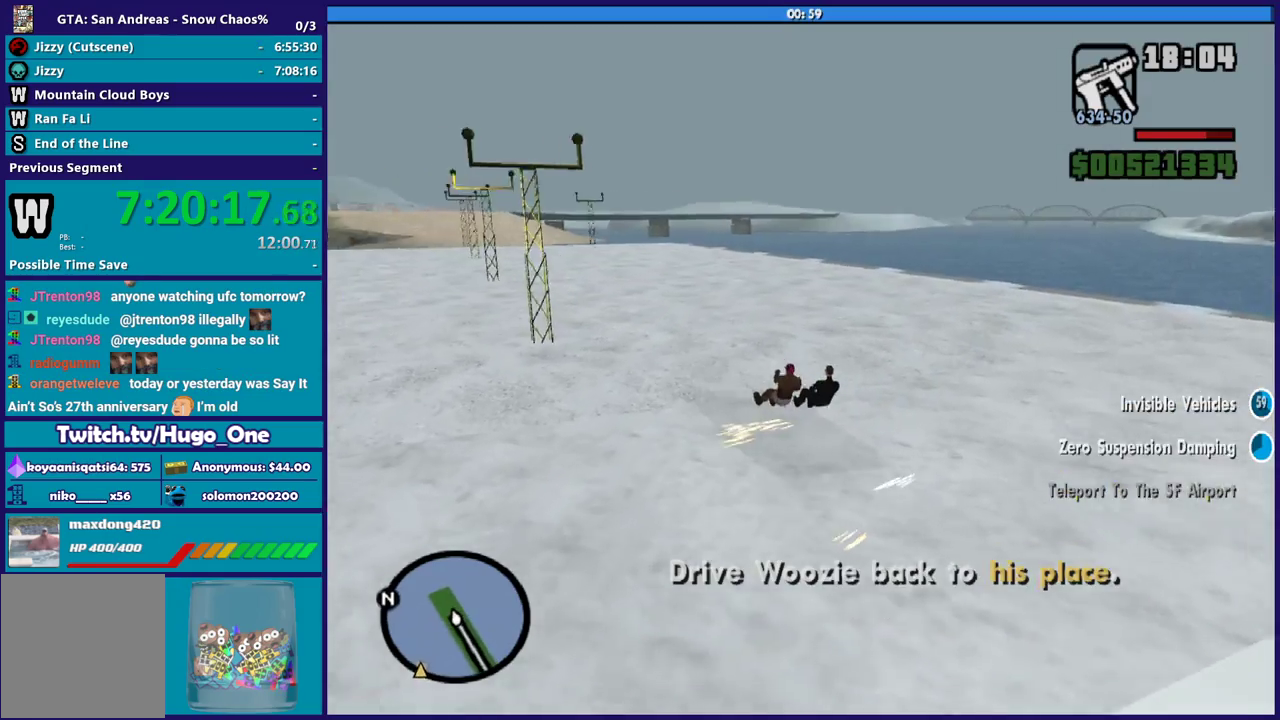
{"buttons": ["L2"], "left_stick": "center", "right_stick": "down-left", "events": [[334, "L2", "down"], [334, "left_stick", "left"], [467, "left_stick", "center"]]}
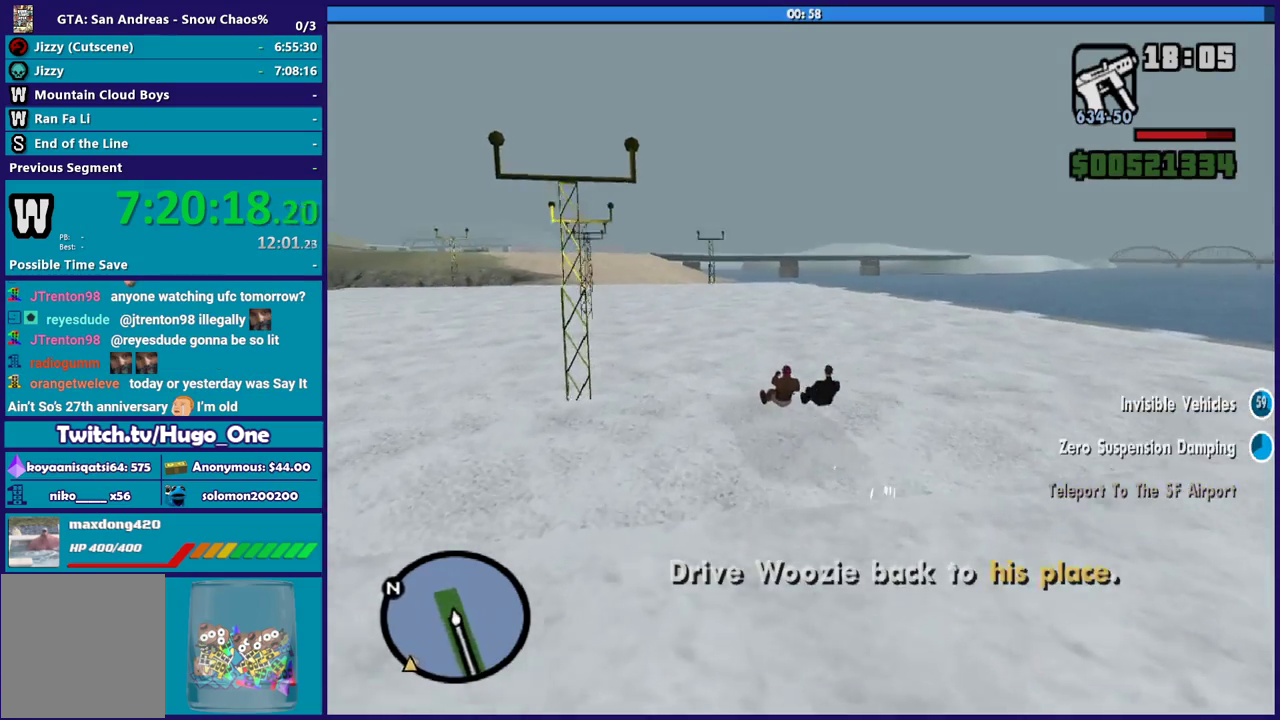
{"buttons": ["L2"], "left_stick": "center", "right_stick": "down-left", "events": []}
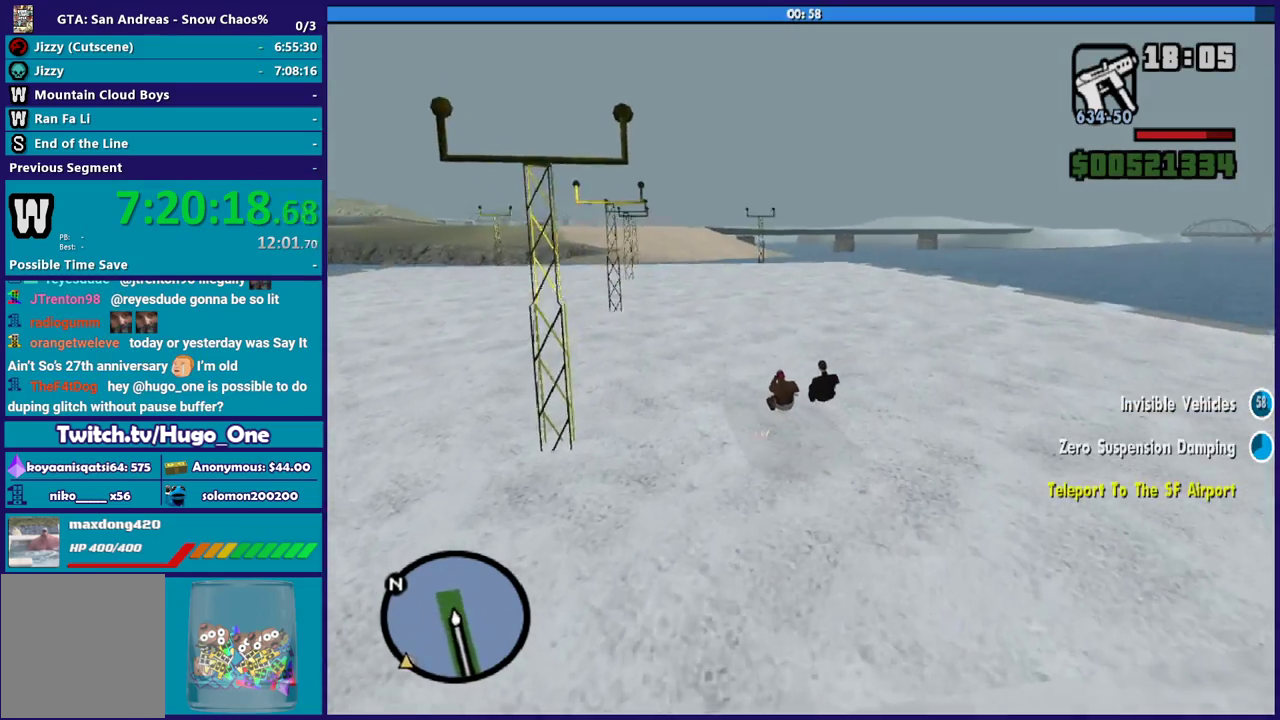
{"buttons": ["L2"], "left_stick": "right", "right_stick": "down-left", "events": [[501, "left_stick", "right"]]}
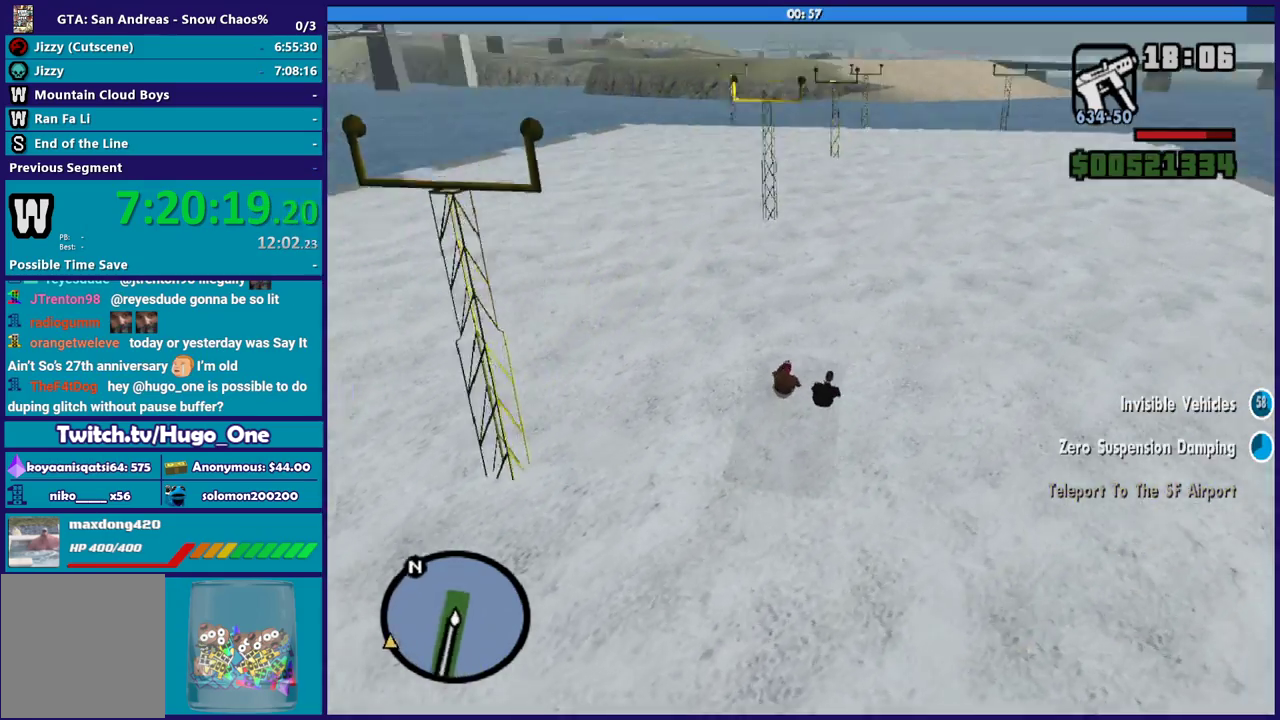
{"buttons": ["L2"], "left_stick": "center", "right_stick": "left", "events": [[133, "left_stick", "center"], [400, "right_stick", "left"]]}
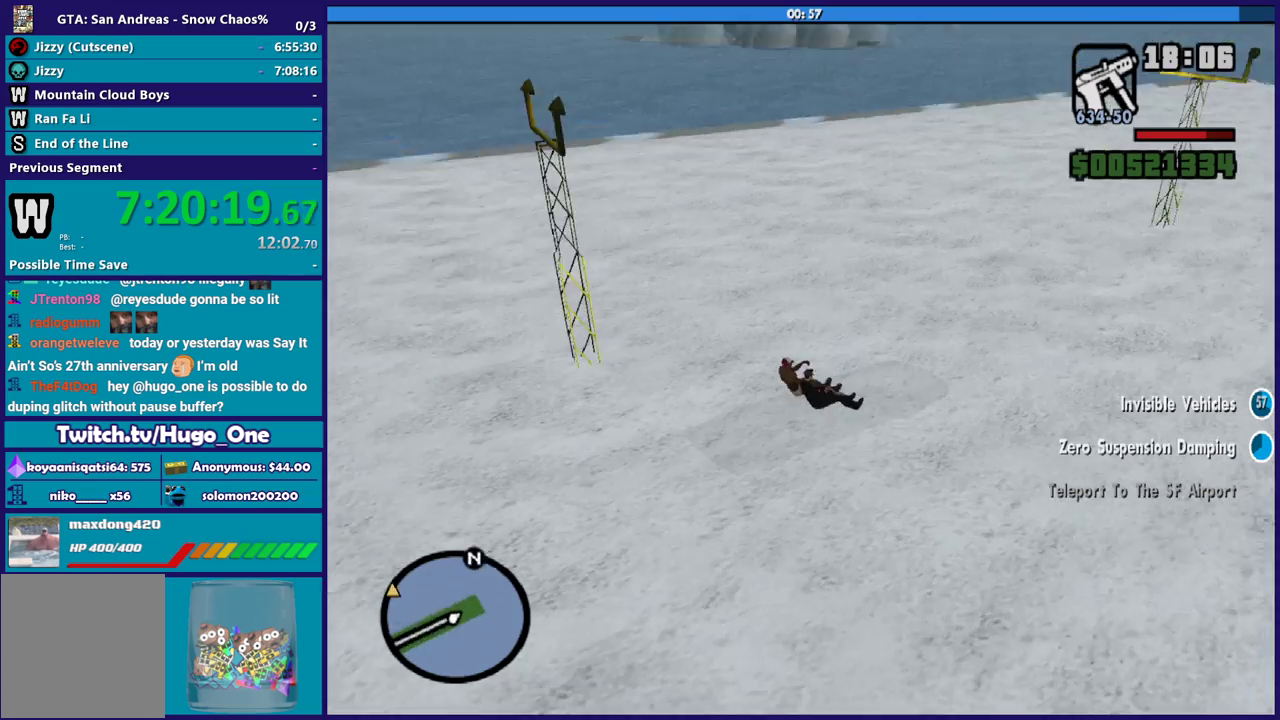
{"buttons": ["L2"], "left_stick": "center", "right_stick": "left", "events": [[100, "left_stick", "right"], [334, "left_stick", "center"]]}
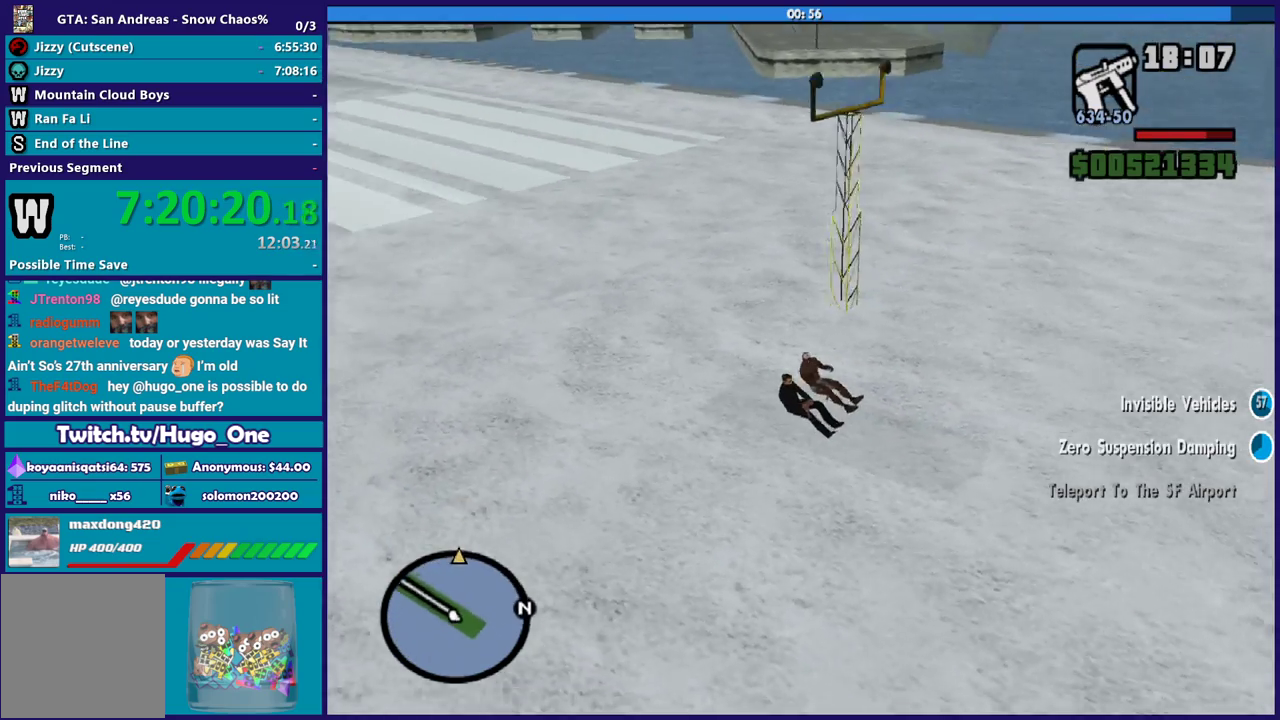
{"buttons": ["L2"], "left_stick": "center", "right_stick": "up", "events": [[267, "right_stick", "up-left"], [333, "left_stick", "right"], [400, "left_stick", "center"], [500, "right_stick", "up"]]}
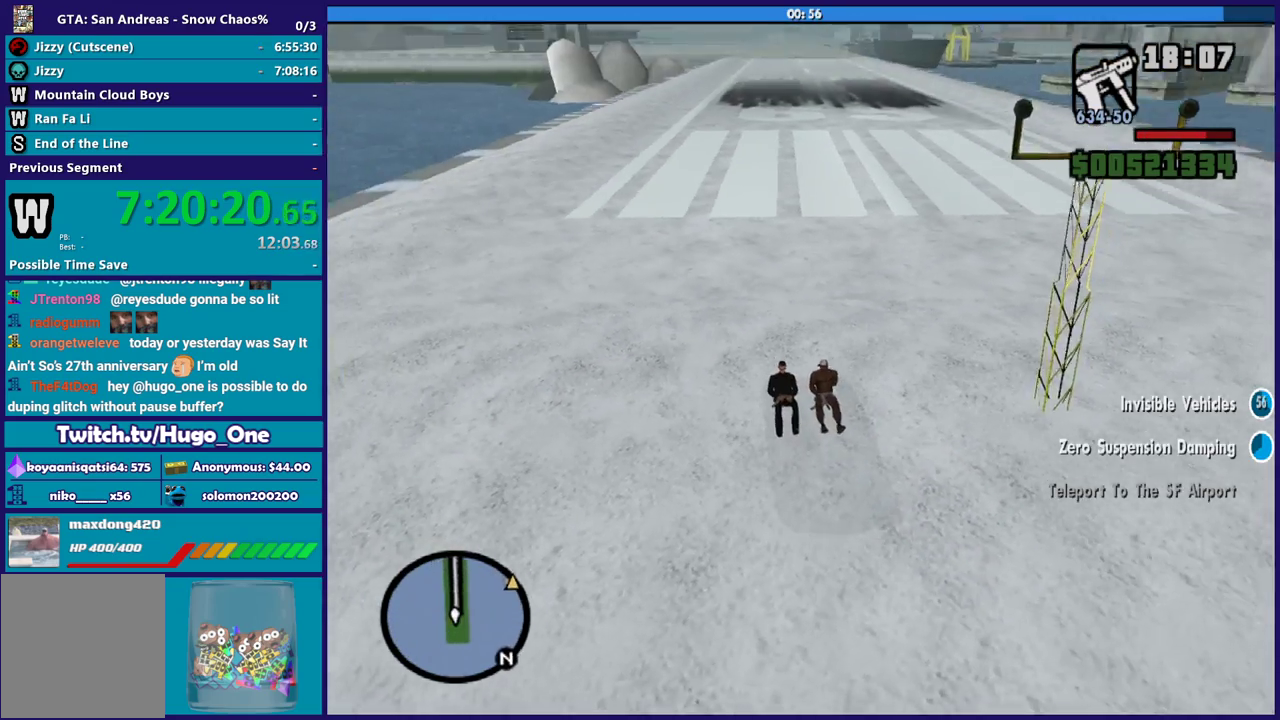
{"buttons": ["L2"], "left_stick": "right", "right_stick": "right", "events": [[33, "left_stick", "right"], [67, "right_stick", "up-left"], [167, "right_stick", "center"], [501, "right_stick", "right"]]}
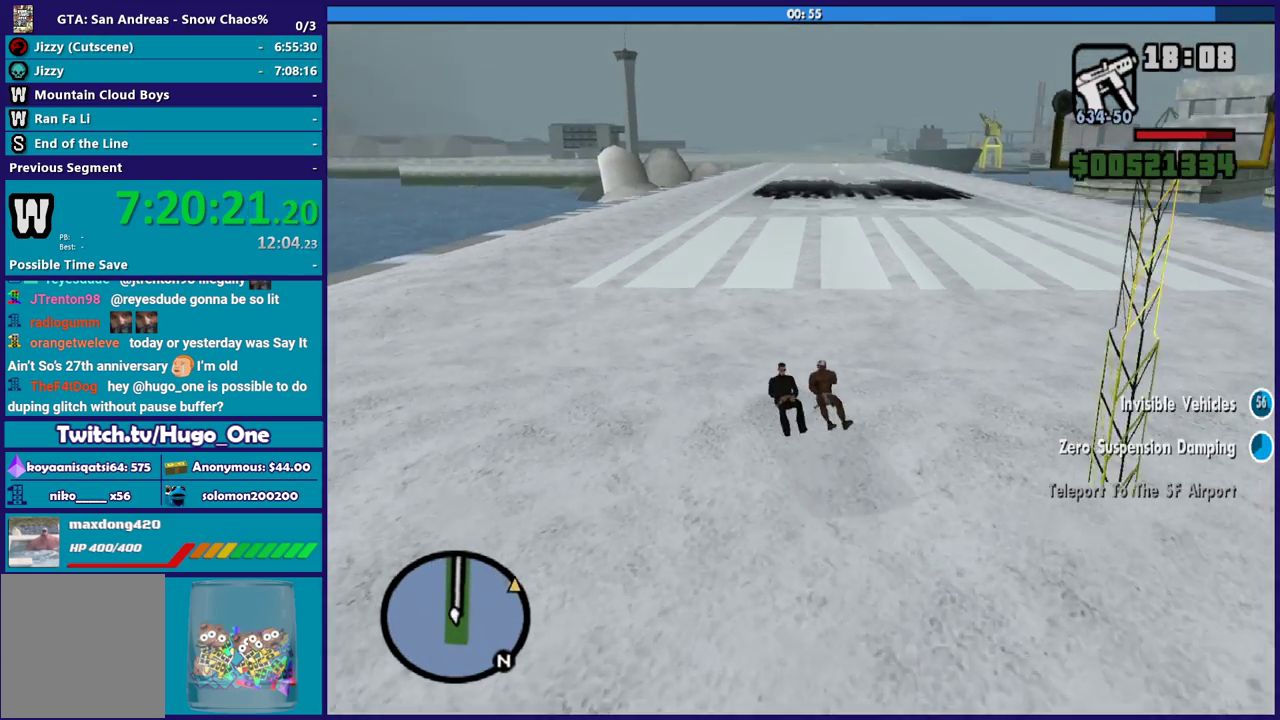
{"buttons": ["L2"], "left_stick": "right", "right_stick": "up-right", "events": [[333, "right_stick", "down"], [500, "right_stick", "up-right"]]}
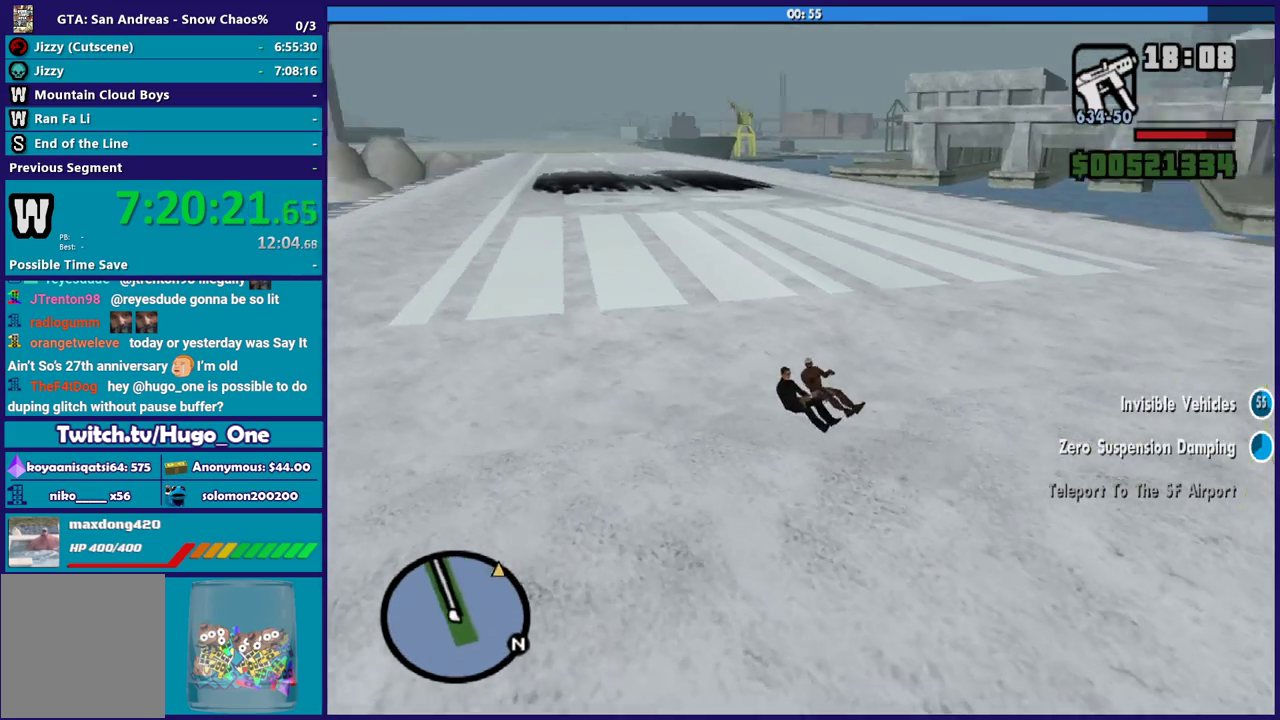
{"buttons": ["R2"], "left_stick": "left", "right_stick": "up-right", "events": [[300, "right_stick", "right"], [434, "L2", "up"], [434, "R2", "down"], [467, "left_stick", "left"], [467, "right_stick", "up-right"]]}